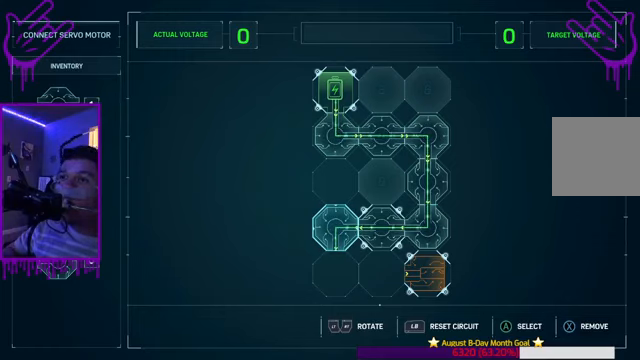
Gameplay with a controller (Xbox layout); each line is a JSON object with the inputs held at the frame after it. "events" lists button and stick changes between this image and that frame as [ms after this image, input, new state], when the widget could be followed in between. Not read: L3 R3.
{"buttons": [], "left_stick": "down", "right_stick": "center", "events": [[300, "left_stick", "down"]]}
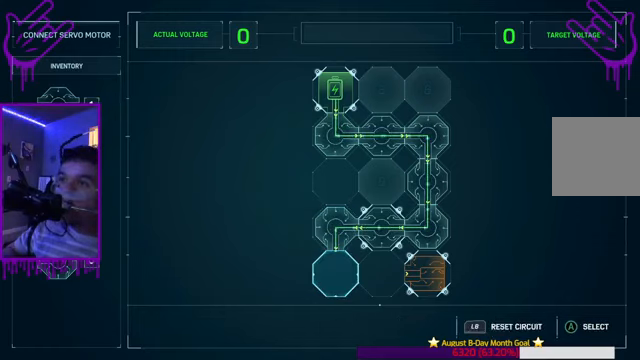
{"buttons": [], "left_stick": "center", "right_stick": "center", "events": [[133, "left_stick", "center"], [367, "A", "down"], [500, "A", "up"]]}
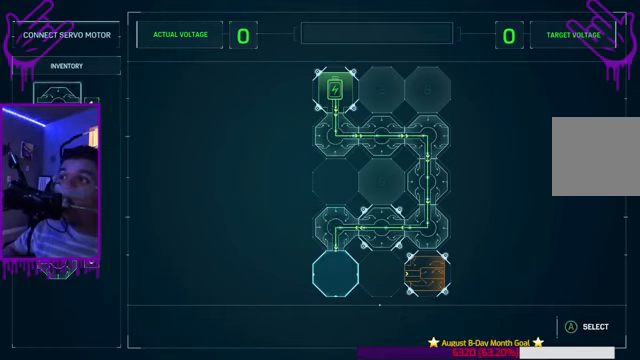
{"buttons": [], "left_stick": "center", "right_stick": "center", "events": []}
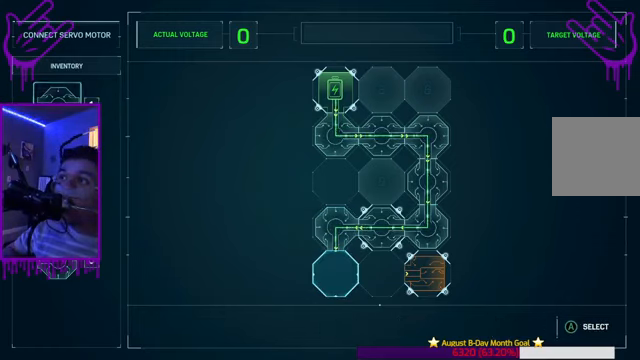
{"buttons": [], "left_stick": "down", "right_stick": "center", "events": [[400, "left_stick", "down"]]}
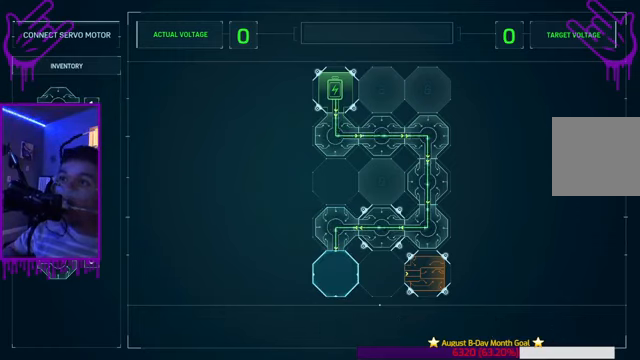
{"buttons": [], "left_stick": "center", "right_stick": "center", "events": [[67, "left_stick", "center"], [300, "A", "down"], [467, "A", "up"]]}
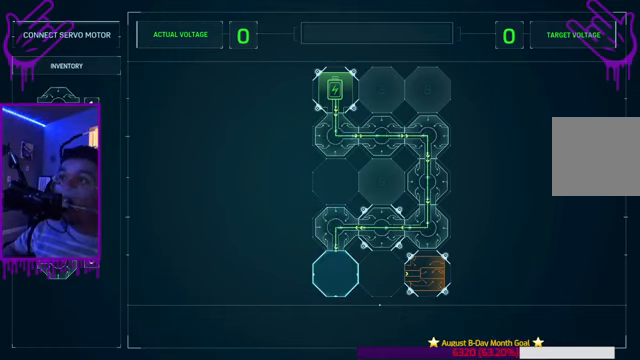
{"buttons": [], "left_stick": "center", "right_stick": "center", "events": []}
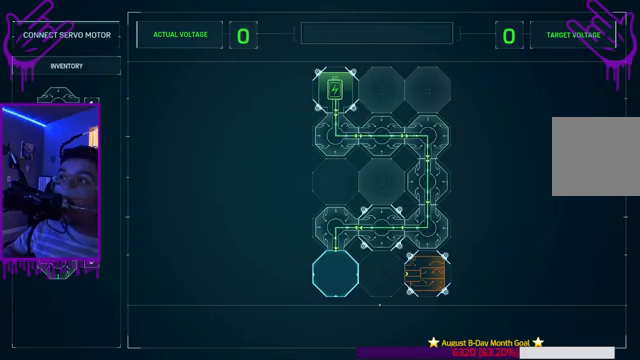
{"buttons": [], "left_stick": "down", "right_stick": "center", "events": [[468, "left_stick", "down"]]}
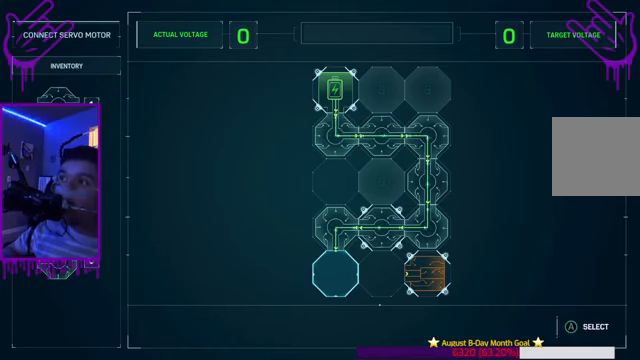
{"buttons": [], "left_stick": "center", "right_stick": "center", "events": [[200, "left_stick", "center"]]}
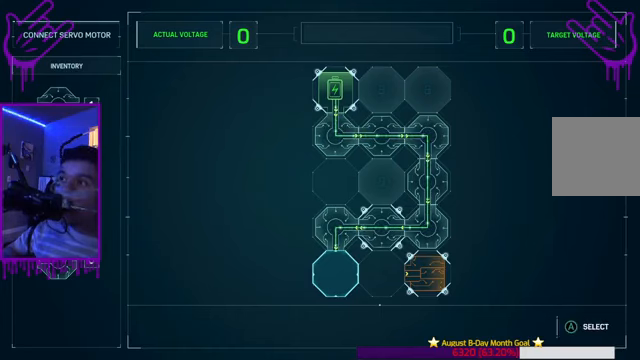
{"buttons": [], "left_stick": "center", "right_stick": "center", "events": [[201, "A", "down"], [334, "A", "up"]]}
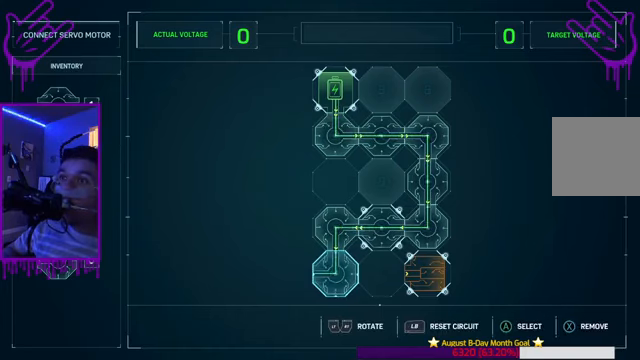
{"buttons": ["R2"], "left_stick": "center", "right_stick": "center", "events": [[334, "R2", "down"]]}
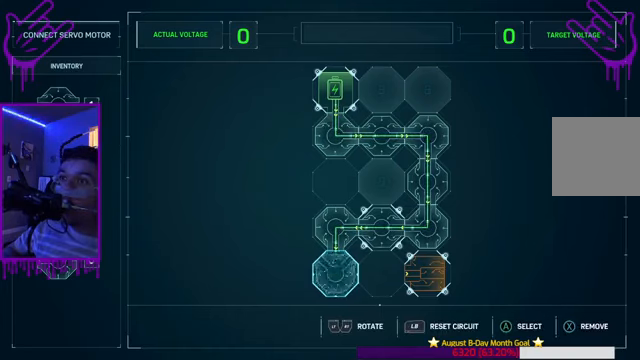
{"buttons": [], "left_stick": "center", "right_stick": "center", "events": [[67, "R2", "up"]]}
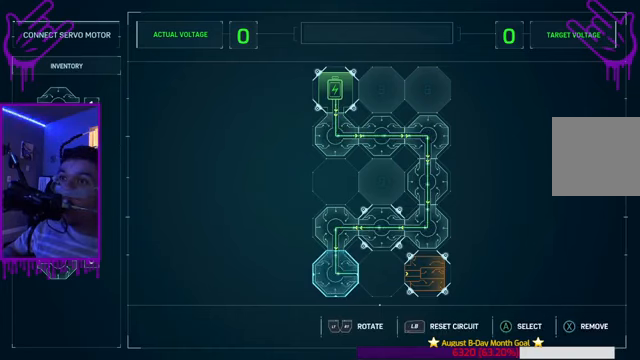
{"buttons": [], "left_stick": "center", "right_stick": "center", "events": []}
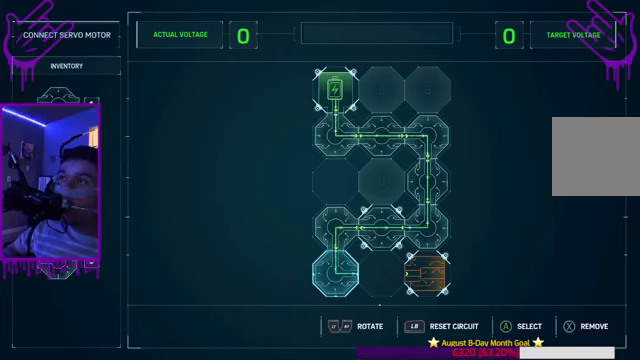
{"buttons": [], "left_stick": "center", "right_stick": "center", "events": []}
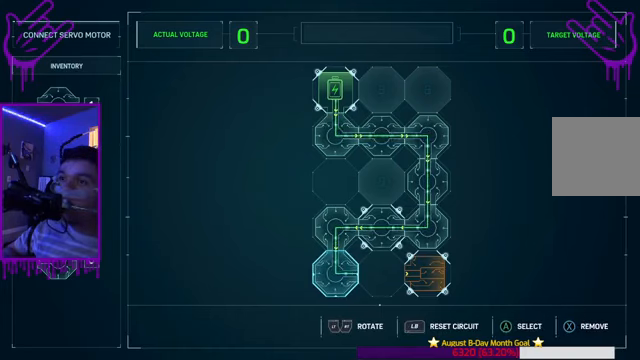
{"buttons": [], "left_stick": "center", "right_stick": "center", "events": []}
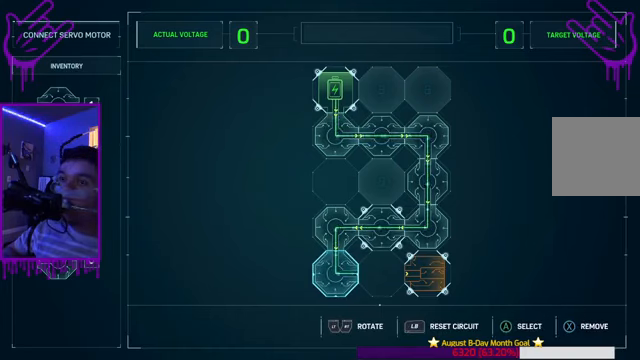
{"buttons": [], "left_stick": "center", "right_stick": "center", "events": []}
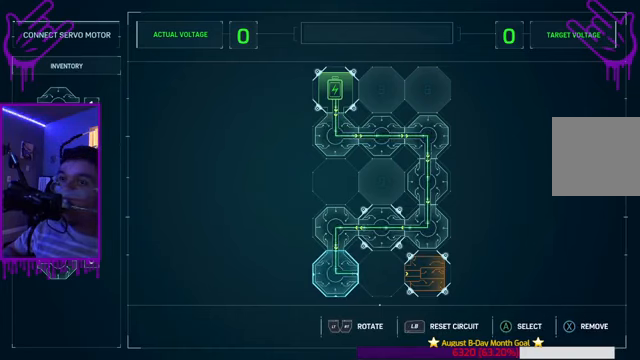
{"buttons": [], "left_stick": "center", "right_stick": "center", "events": []}
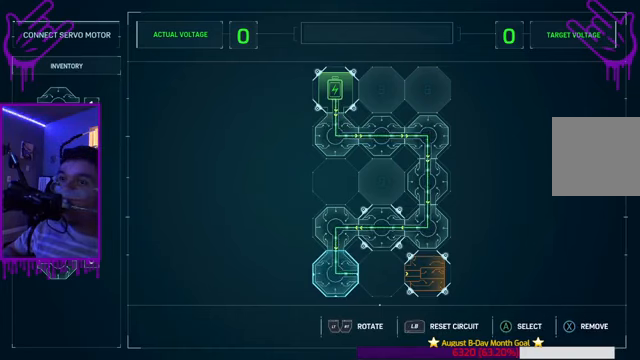
{"buttons": ["B"], "left_stick": "center", "right_stick": "center", "events": [[367, "B", "down"]]}
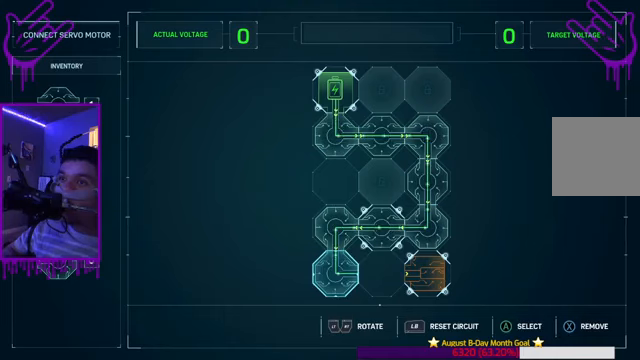
{"buttons": [], "left_stick": "center", "right_stick": "center", "events": [[34, "B", "up"]]}
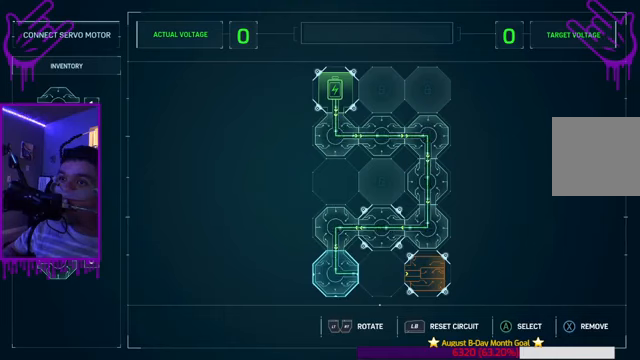
{"buttons": [], "left_stick": "center", "right_stick": "center", "events": [[133, "left_stick", "up-right"], [434, "left_stick", "center"]]}
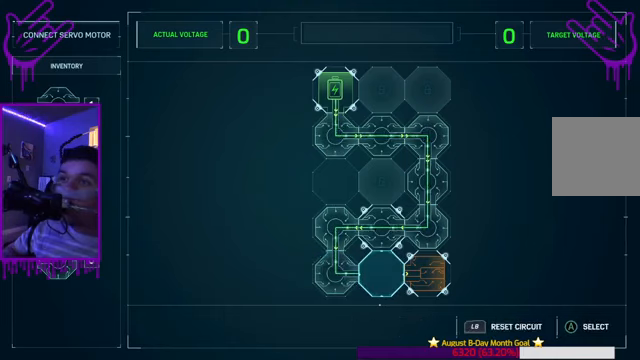
{"buttons": [], "left_stick": "center", "right_stick": "center", "events": [[134, "A", "down"], [234, "A", "up"]]}
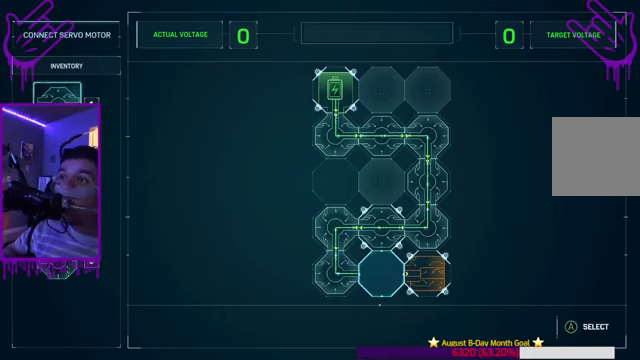
{"buttons": [], "left_stick": "center", "right_stick": "center", "events": [[100, "A", "down"], [233, "A", "up"]]}
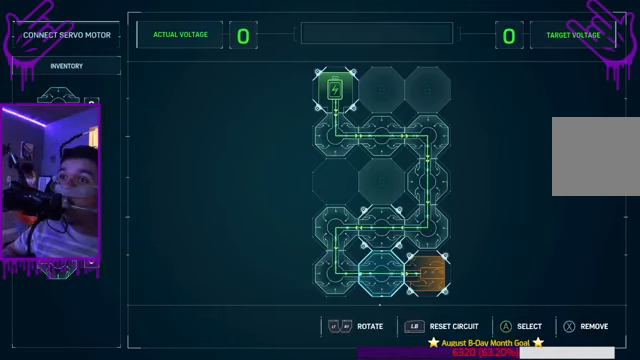
{"buttons": [], "left_stick": "center", "right_stick": "center", "events": []}
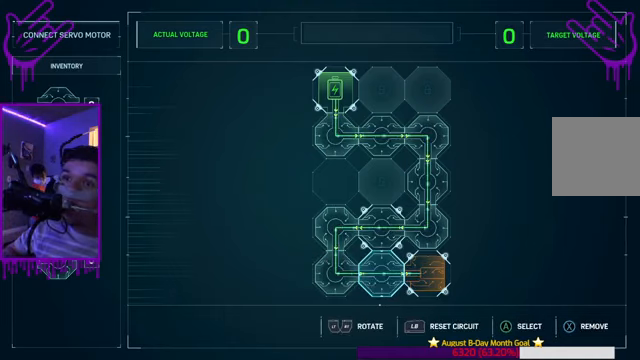
{"buttons": [], "left_stick": "center", "right_stick": "center", "events": []}
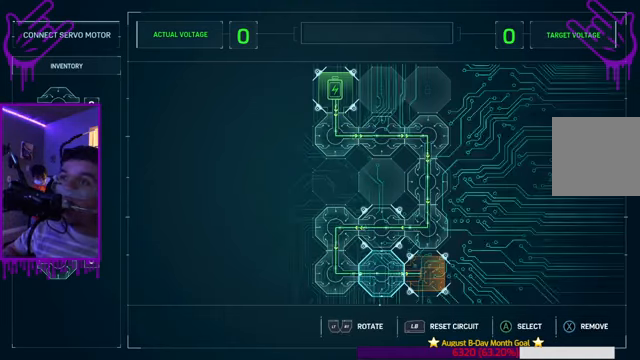
{"buttons": [], "left_stick": "center", "right_stick": "center", "events": []}
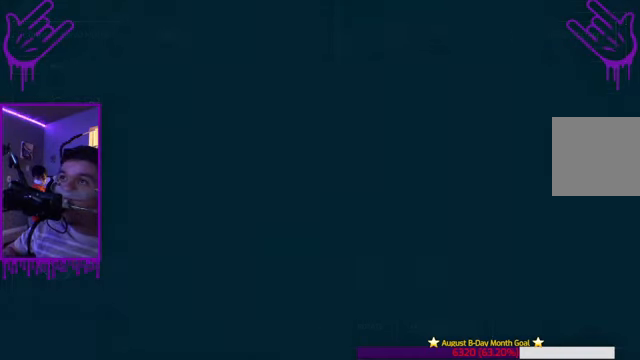
{"buttons": [], "left_stick": "center", "right_stick": "center", "events": []}
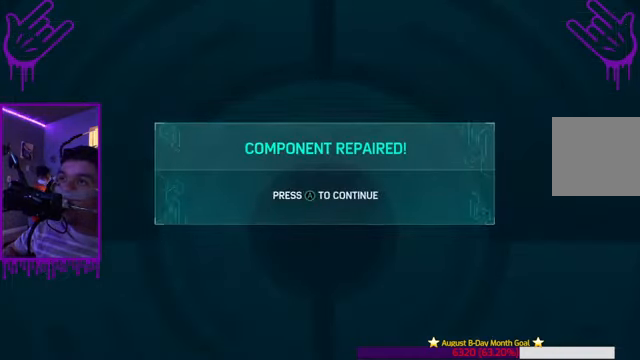
{"buttons": [], "left_stick": "center", "right_stick": "center", "events": []}
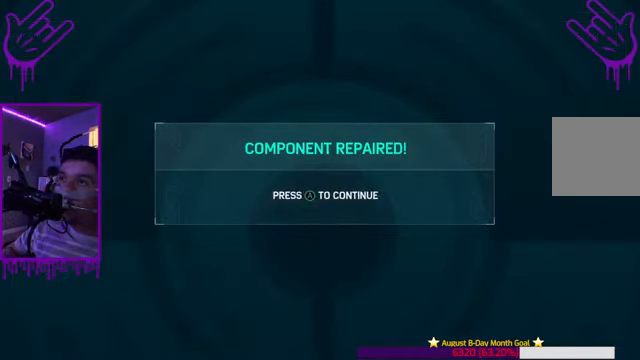
{"buttons": [], "left_stick": "center", "right_stick": "center", "events": [[233, "A", "down"], [367, "A", "up"]]}
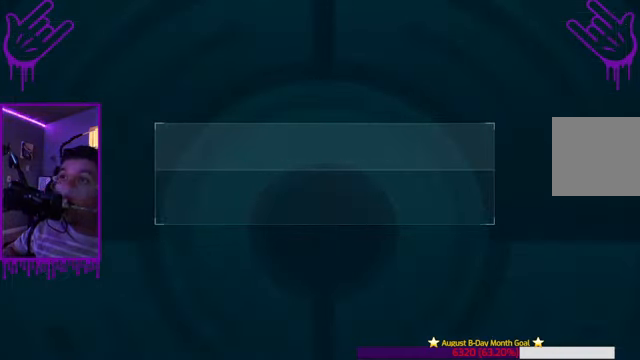
{"buttons": [], "left_stick": "center", "right_stick": "center", "events": []}
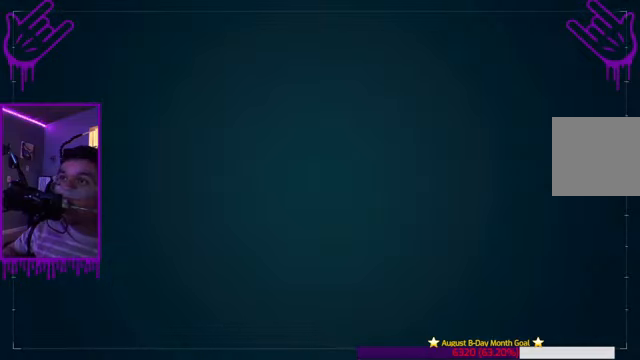
{"buttons": [], "left_stick": "center", "right_stick": "center", "events": []}
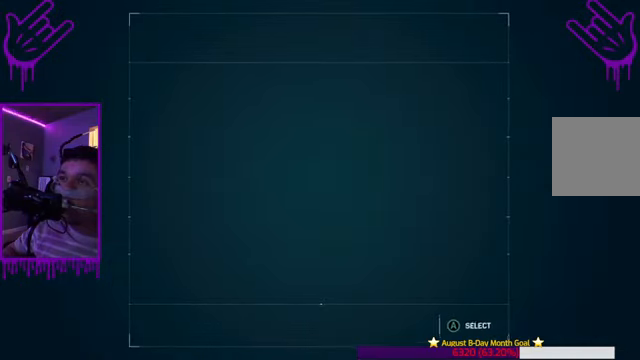
{"buttons": [], "left_stick": "center", "right_stick": "center", "events": []}
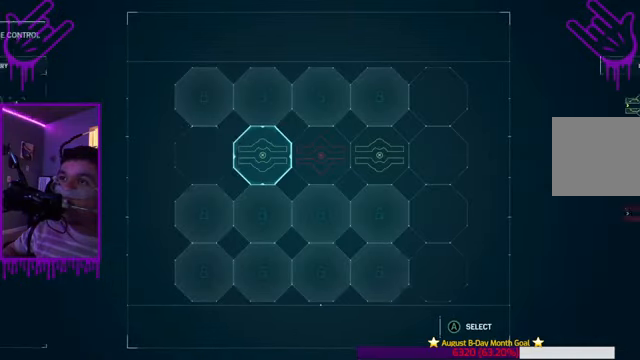
{"buttons": [], "left_stick": "center", "right_stick": "center", "events": []}